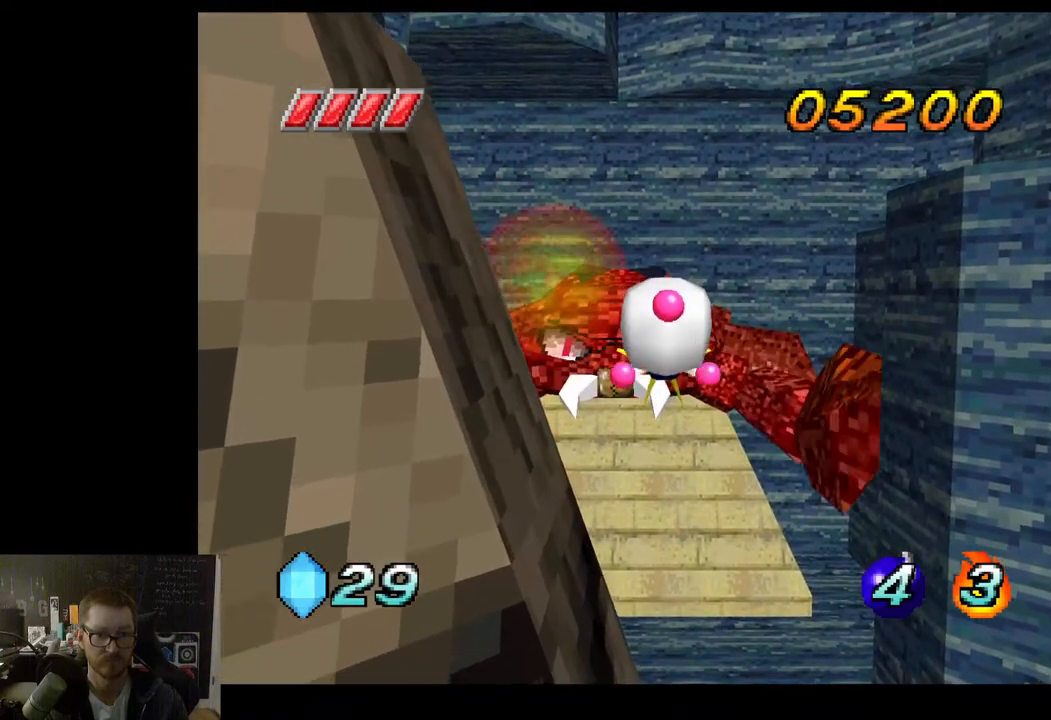
Gameplay with a controller (Xbox layout); each line is a JSON object with the inputs held at the frame after it. "events" lists button and stick changes between this image and that frame as [ms after this image, input, new state], when the widget could be followed in between.
{"buttons": ["R2"], "left_stick": "center", "right_stick": "center", "events": [[33, "X", "up"], [250, "R2", "down"], [383, "R2", "up"], [483, "R2", "down"]]}
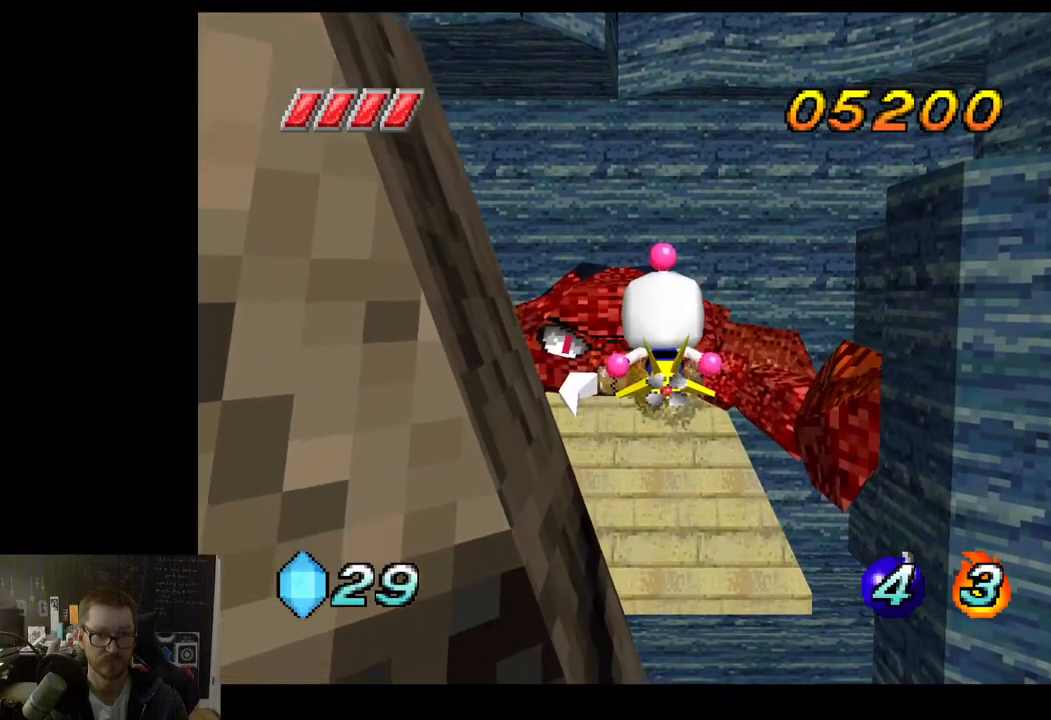
{"buttons": ["R2"], "left_stick": "center", "right_stick": "center", "events": [[100, "R2", "up"], [117, "left_stick", "up-right"], [217, "R2", "down"], [367, "R2", "up"], [417, "left_stick", "center"], [450, "R2", "down"]]}
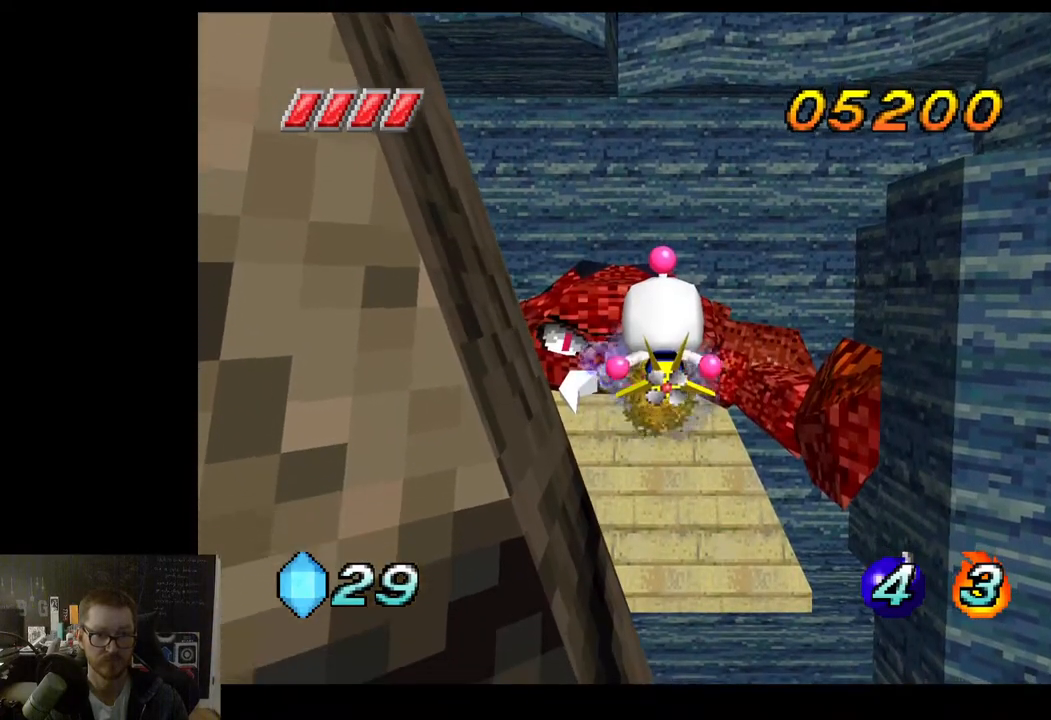
{"buttons": ["R2"], "left_stick": "right", "right_stick": "center", "events": [[100, "R2", "up"], [183, "R2", "down"], [317, "R2", "up"], [417, "R2", "down"], [417, "left_stick", "right"]]}
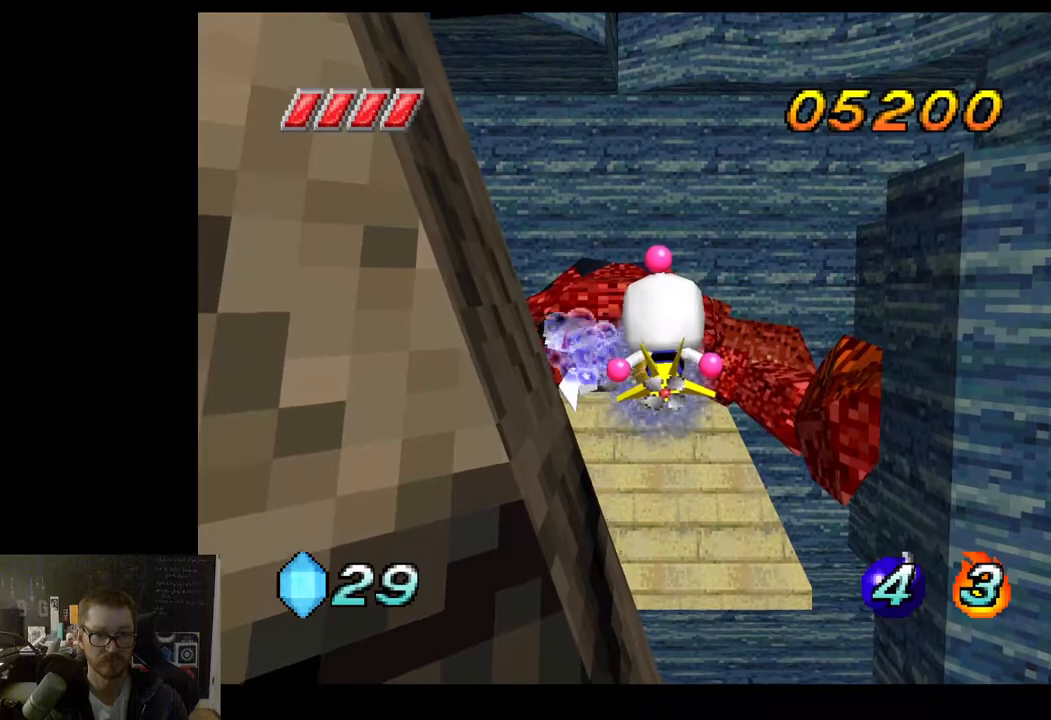
{"buttons": ["R2"], "left_stick": "up-right", "right_stick": "center", "events": [[50, "R2", "up"], [150, "R2", "down"], [300, "R2", "up"], [317, "left_stick", "up-right"], [383, "R2", "down"]]}
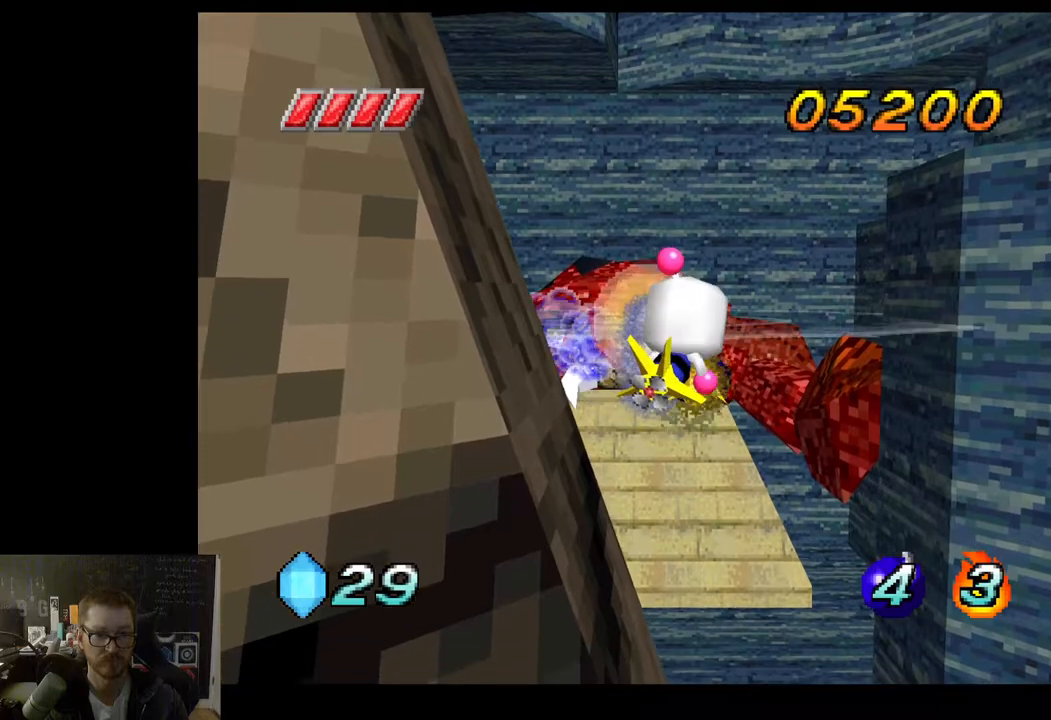
{"buttons": [], "left_stick": "up-right", "right_stick": "center", "events": [[50, "R2", "up"], [133, "R2", "down"], [167, "A", "down"], [267, "A", "up"], [300, "R2", "up"]]}
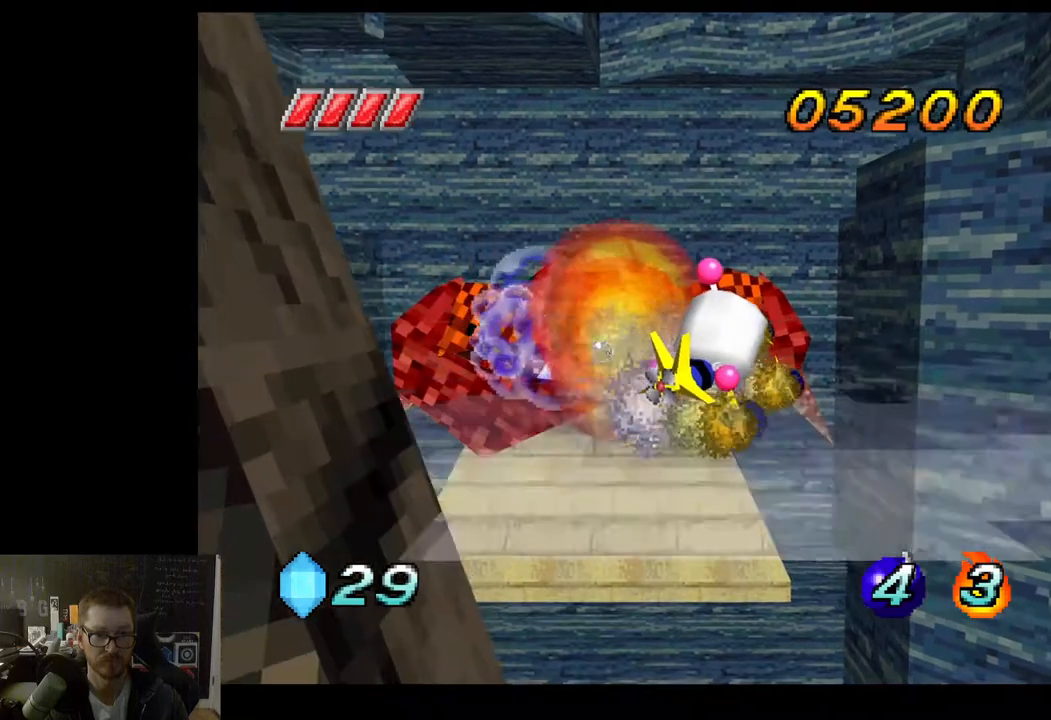
{"buttons": [], "left_stick": "up-right", "right_stick": "center", "events": [[317, "left_stick", "up"], [467, "left_stick", "up-right"]]}
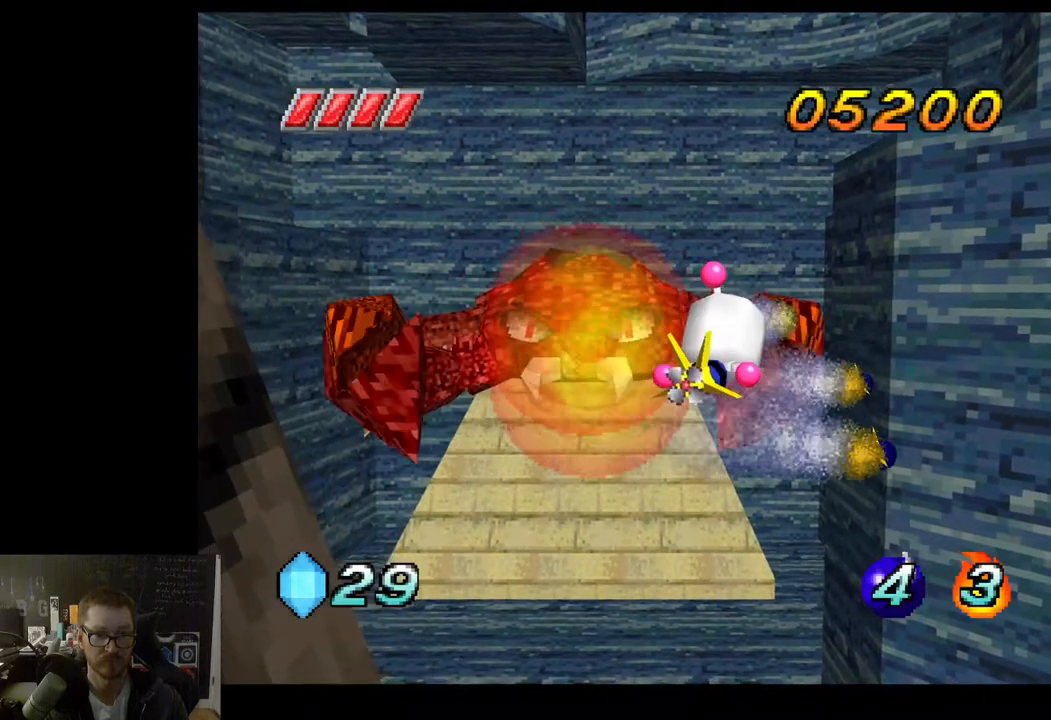
{"buttons": ["R2"], "left_stick": "center", "right_stick": "center", "events": [[167, "left_stick", "up"], [233, "R2", "down"], [317, "left_stick", "center"], [383, "R2", "up"], [467, "R2", "down"]]}
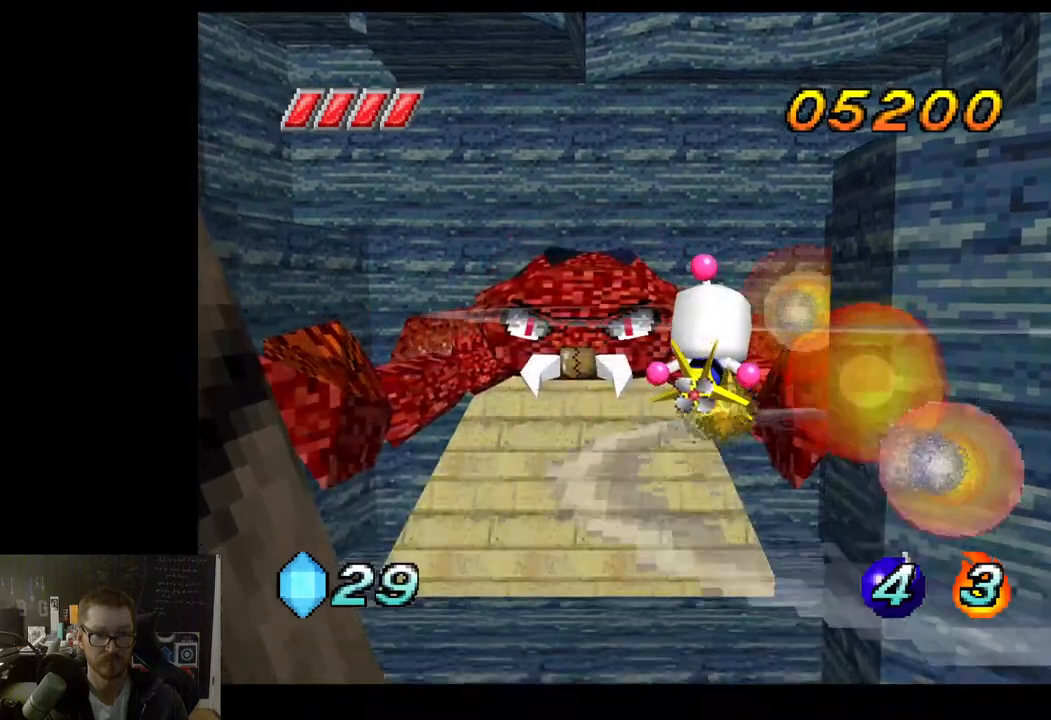
{"buttons": [], "left_stick": "center", "right_stick": "center", "events": [[117, "R2", "up"], [217, "R2", "down"], [383, "R2", "up"]]}
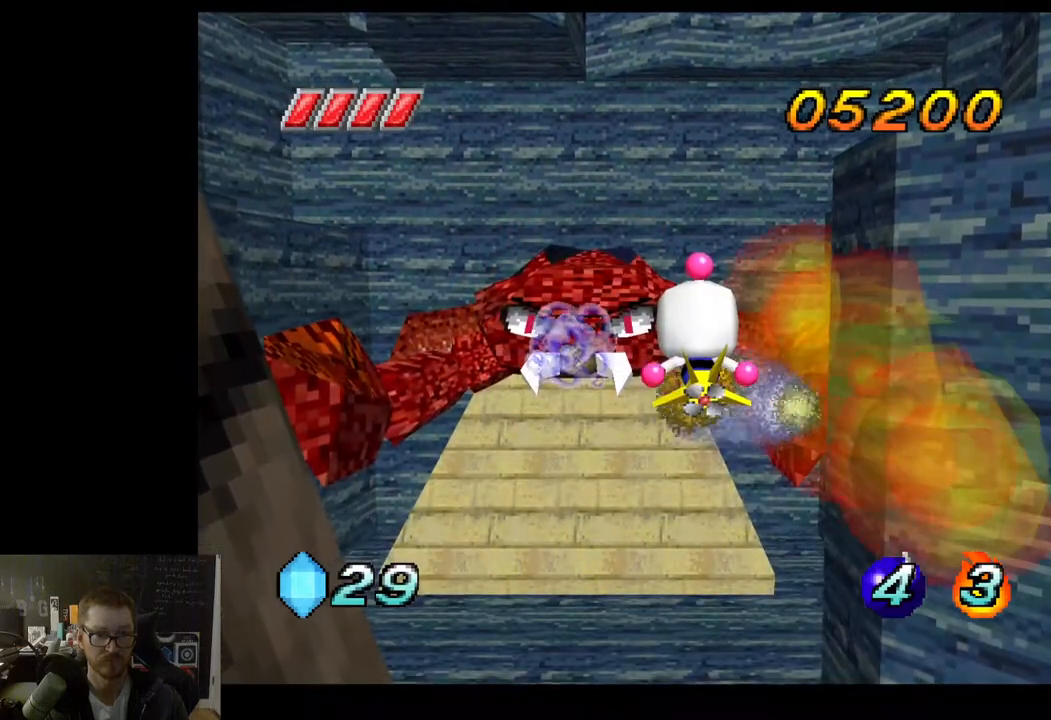
{"buttons": [], "left_stick": "center", "right_stick": "center", "events": [[17, "R2", "down"], [167, "R2", "up"], [283, "R2", "down"], [433, "R2", "up"]]}
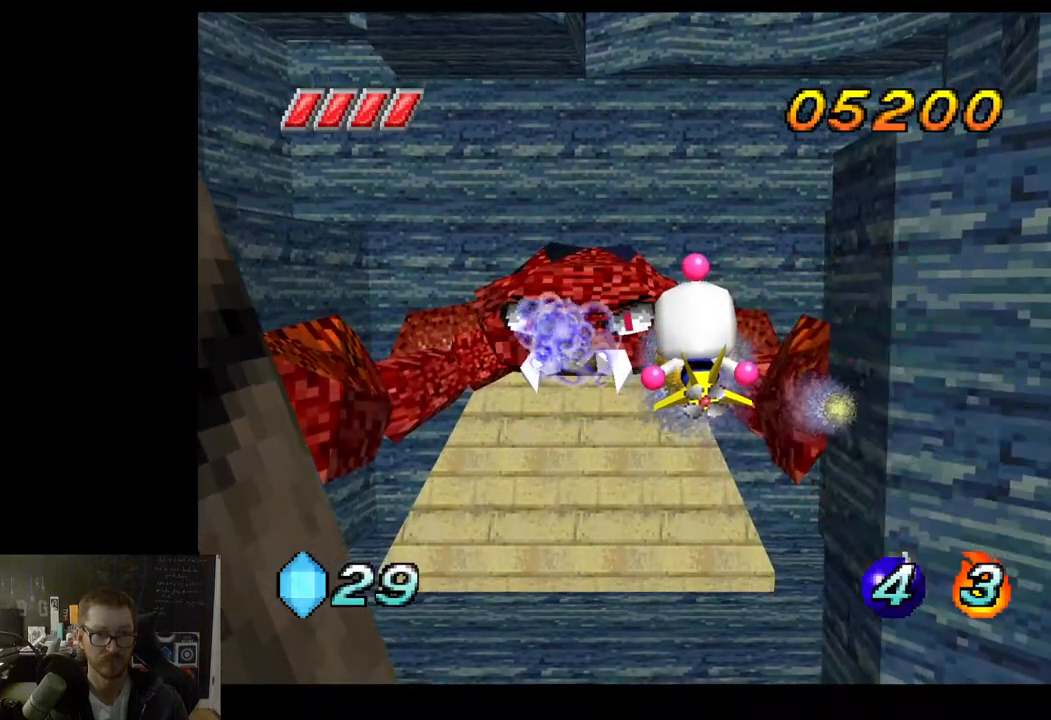
{"buttons": [], "left_stick": "center", "right_stick": "center", "events": [[50, "R2", "down"], [217, "R2", "up"], [317, "R2", "down"], [483, "R2", "up"]]}
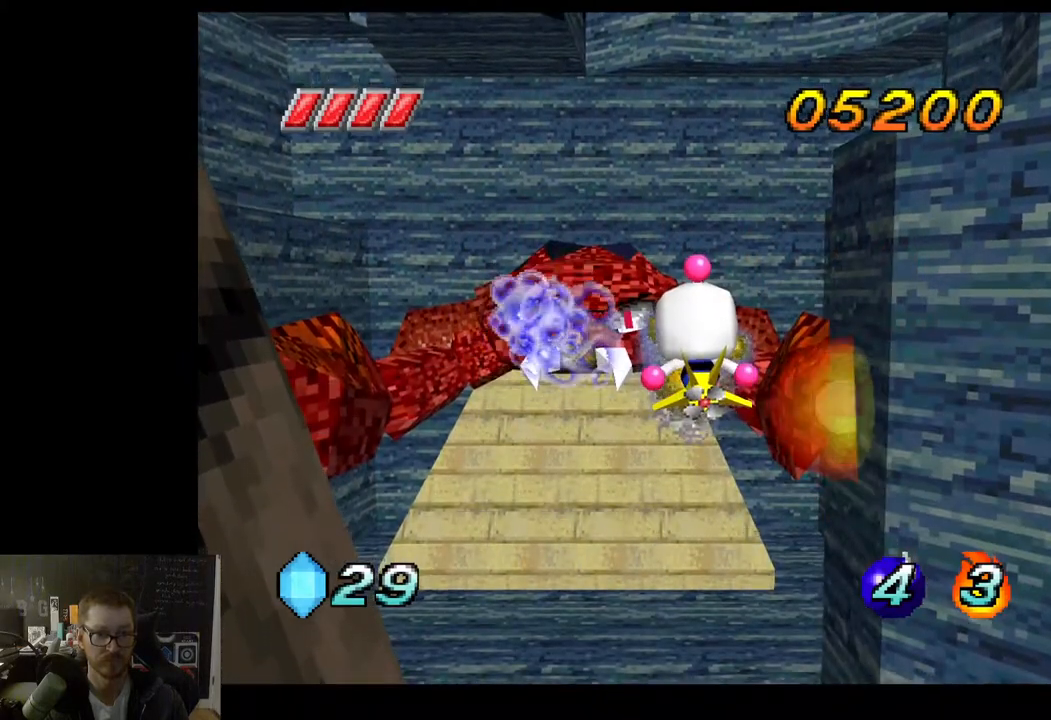
{"buttons": ["R2"], "left_stick": "center", "right_stick": "center", "events": [[150, "R2", "down"], [300, "R2", "up"], [433, "R2", "down"]]}
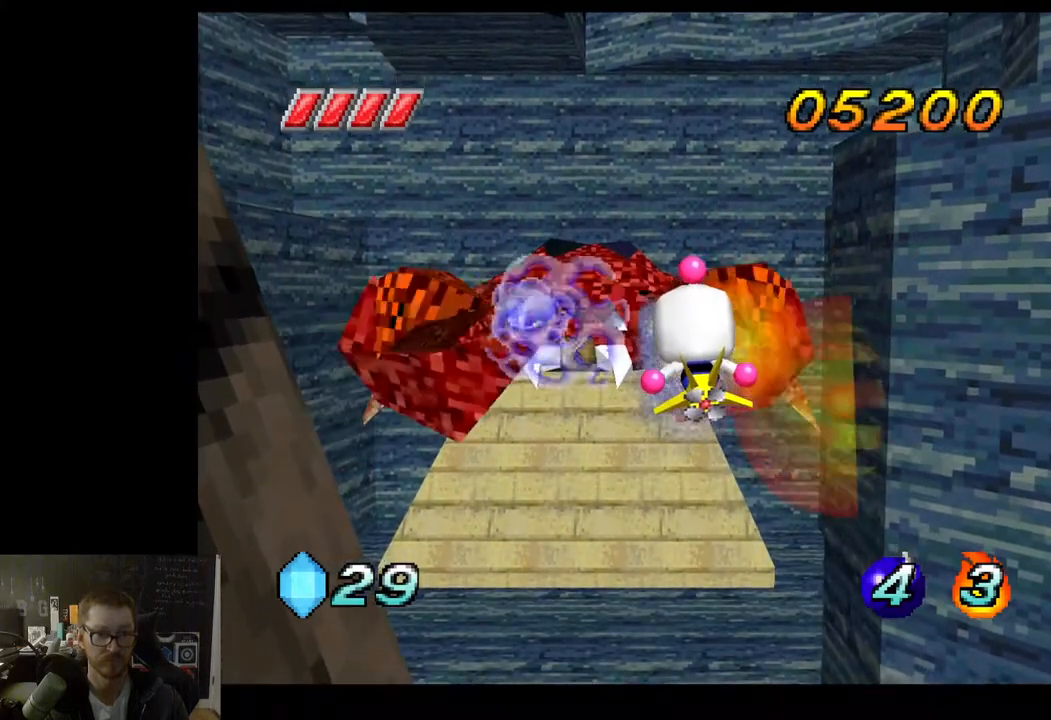
{"buttons": [], "left_stick": "center", "right_stick": "center", "events": [[100, "R2", "up"]]}
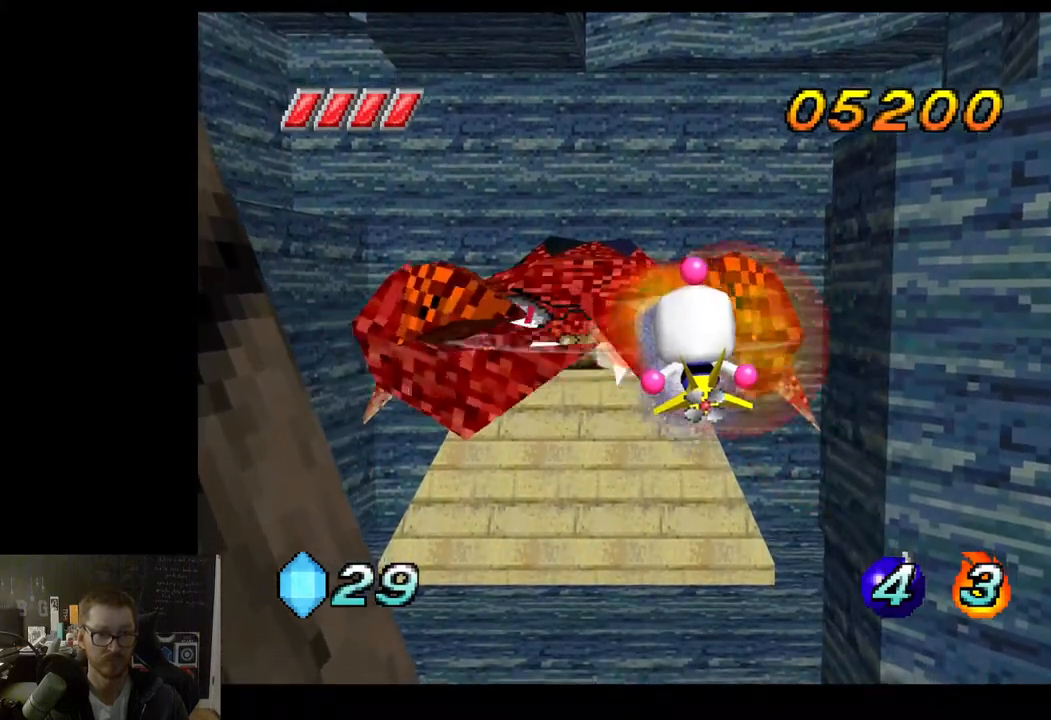
{"buttons": [], "left_stick": "center", "right_stick": "center", "events": [[317, "R2", "down"], [450, "R2", "up"]]}
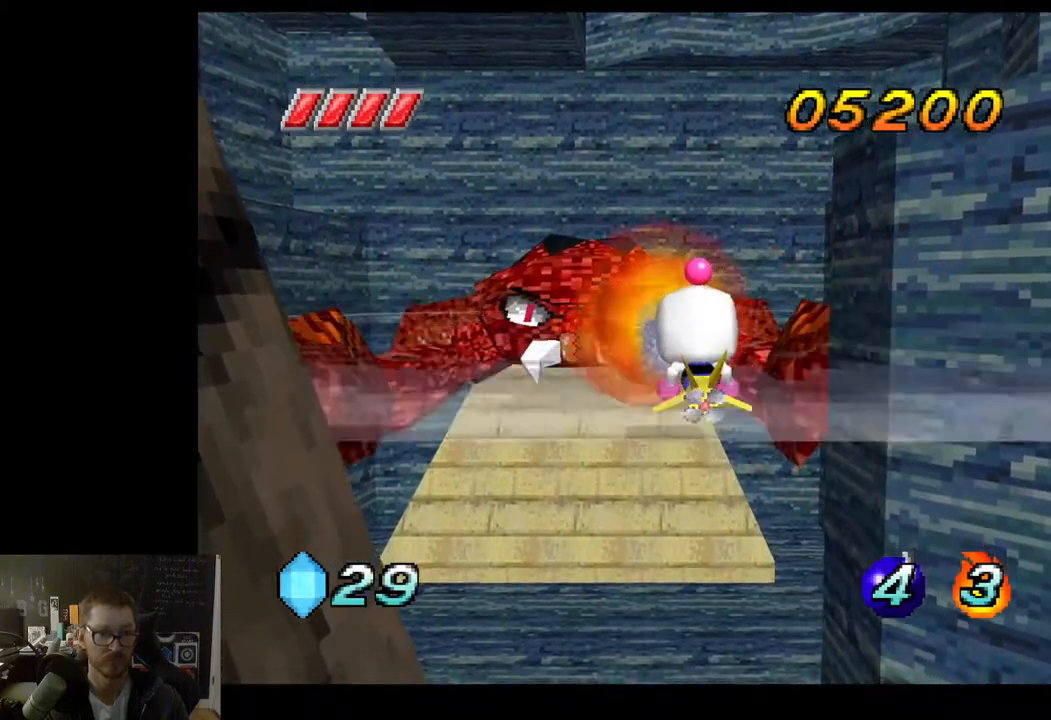
{"buttons": ["R2"], "left_stick": "center", "right_stick": "center", "events": [[33, "R2", "down"], [183, "R2", "up"], [400, "R2", "down"]]}
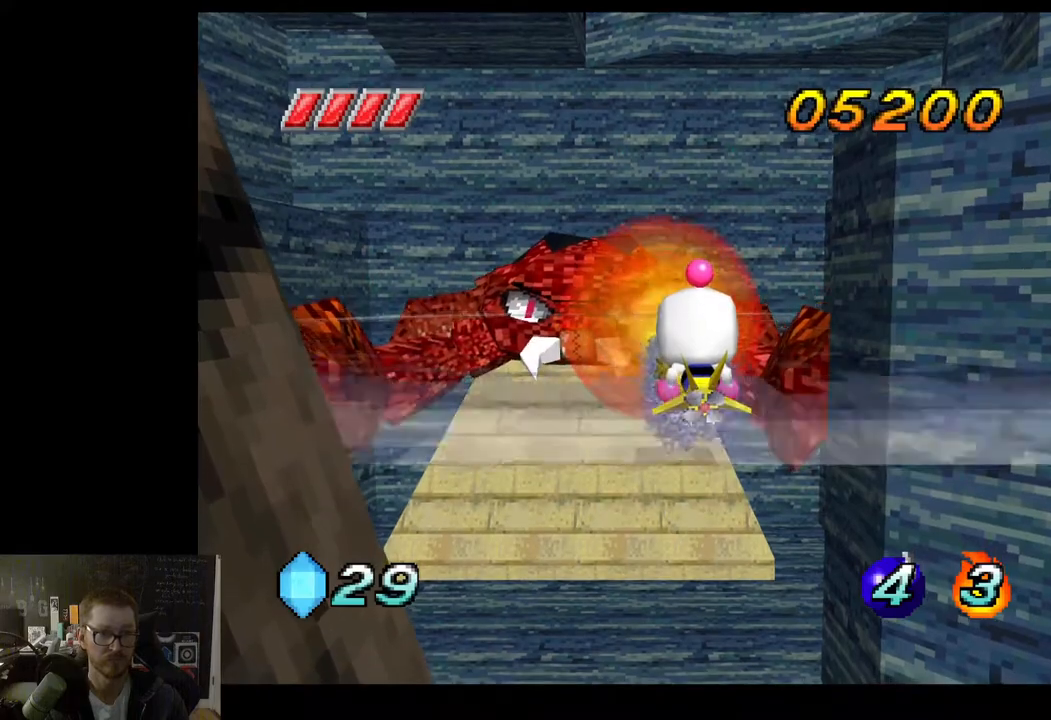
{"buttons": [], "left_stick": "center", "right_stick": "center", "events": [[50, "R2", "up"], [183, "R2", "down"], [333, "R2", "up"]]}
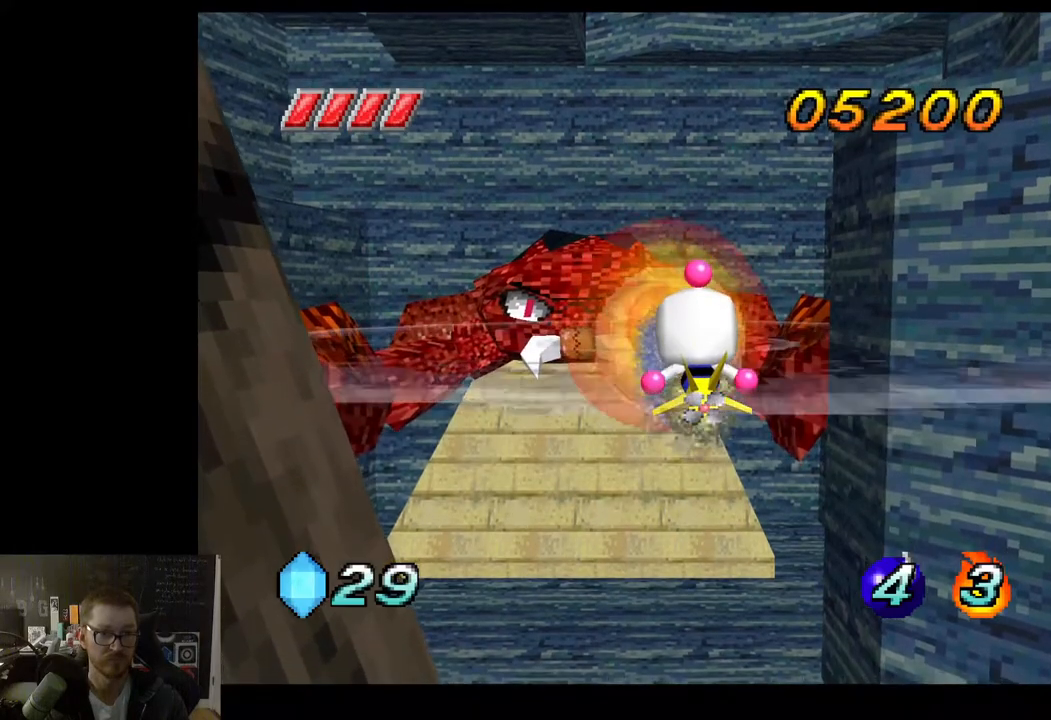
{"buttons": [], "left_stick": "center", "right_stick": "center", "events": [[100, "R2", "down"], [250, "R2", "up"]]}
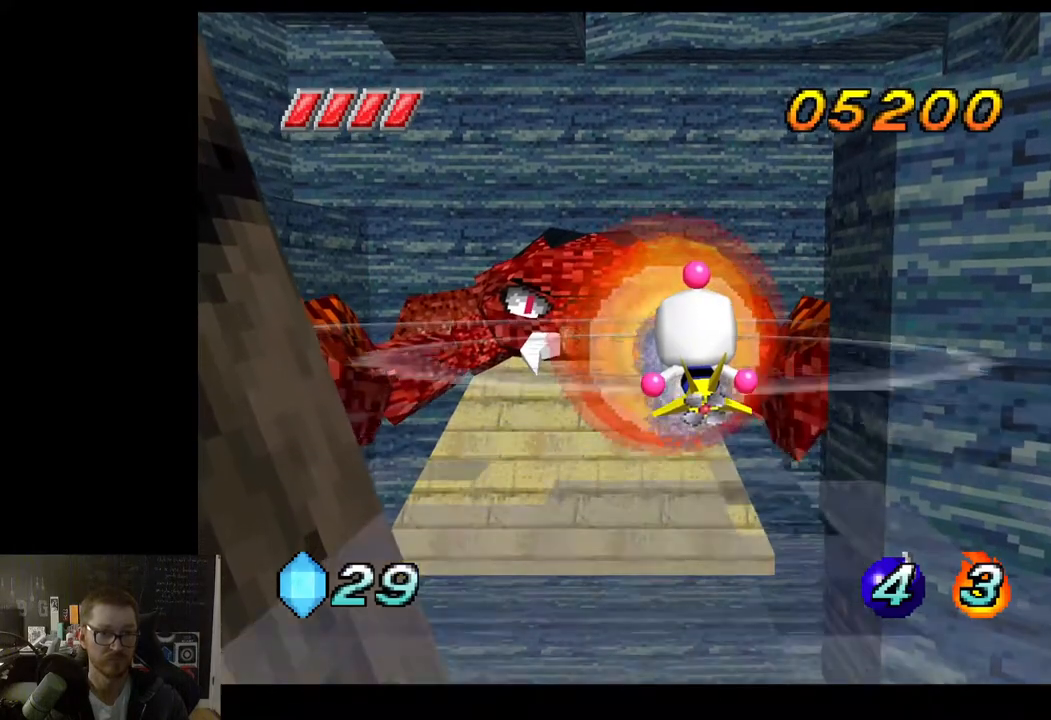
{"buttons": [], "left_stick": "center", "right_stick": "center", "events": []}
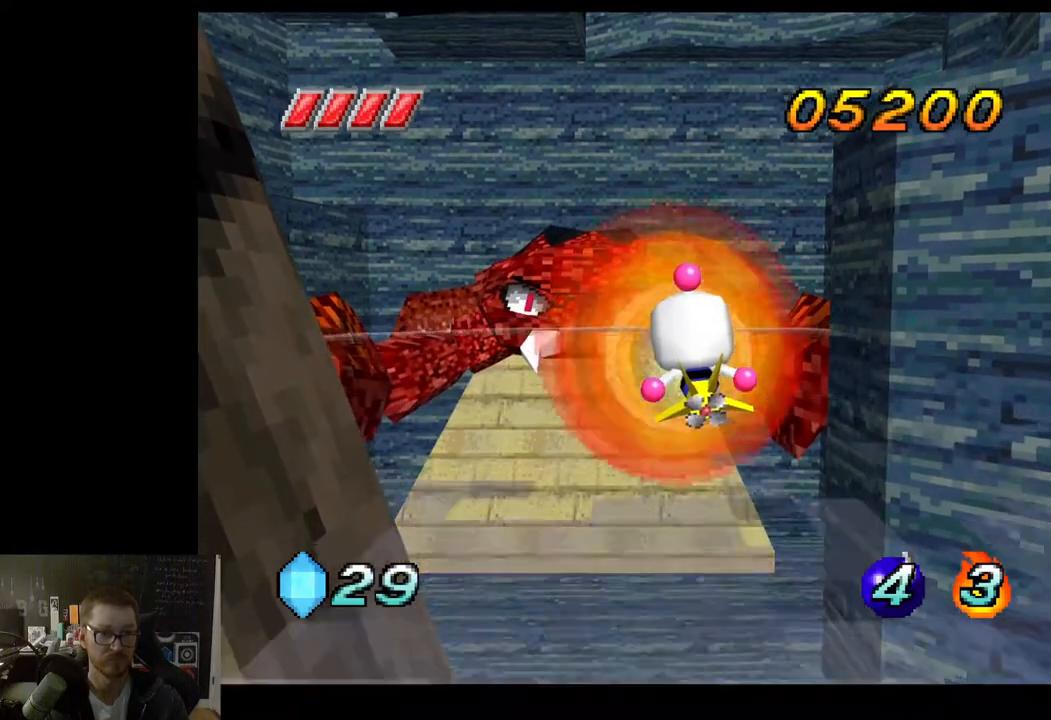
{"buttons": [], "left_stick": "center", "right_stick": "center", "events": [[250, "R2", "down"], [433, "R2", "up"]]}
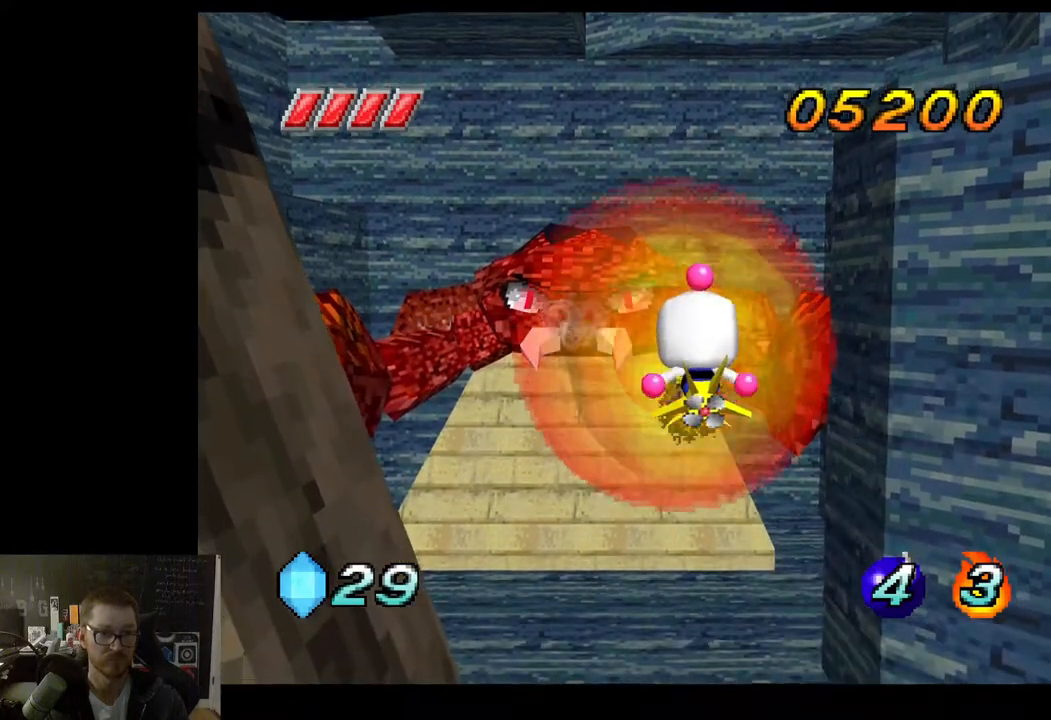
{"buttons": [], "left_stick": "center", "right_stick": "center", "events": []}
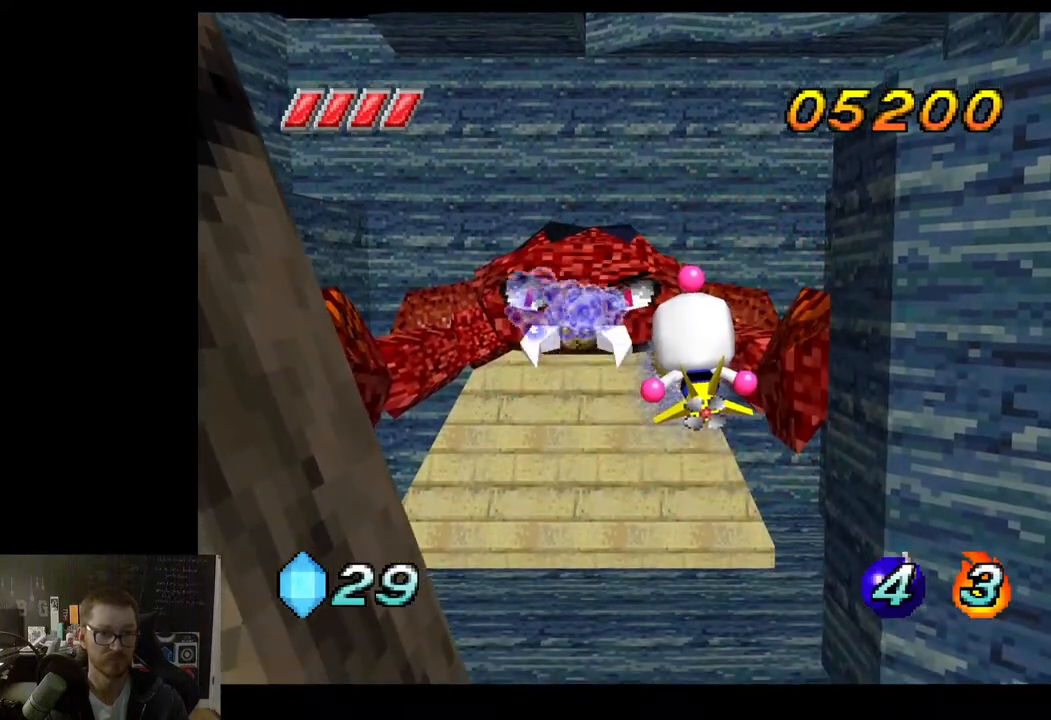
{"buttons": [], "left_stick": "center", "right_stick": "center", "events": [[317, "R2", "down"], [483, "R2", "up"]]}
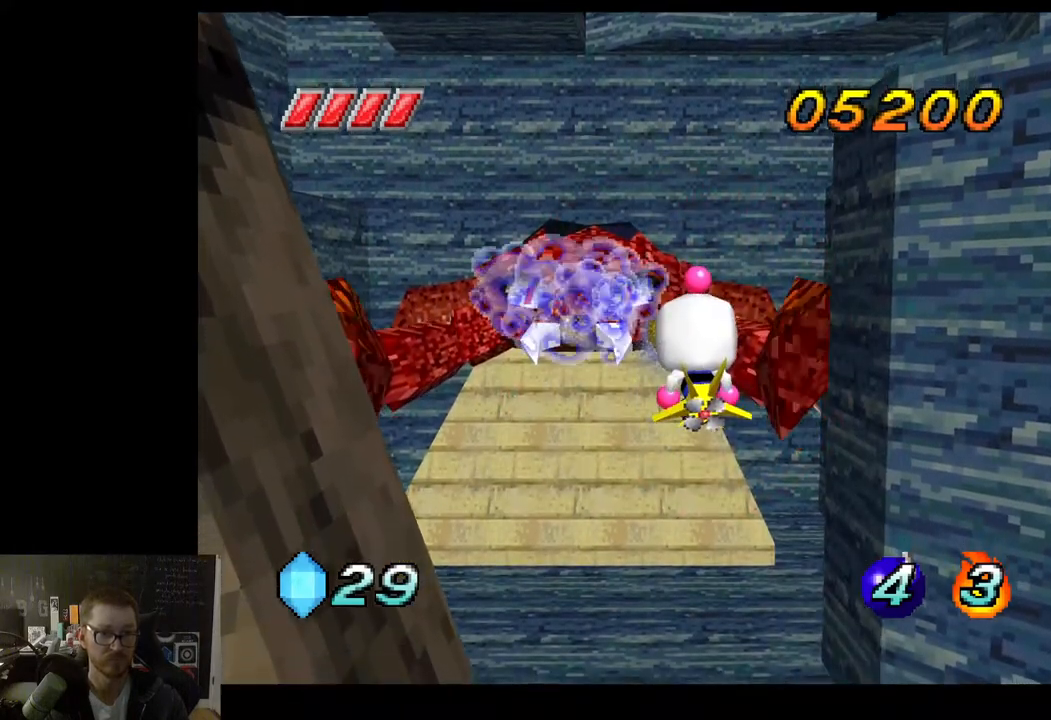
{"buttons": [], "left_stick": "center", "right_stick": "center", "events": []}
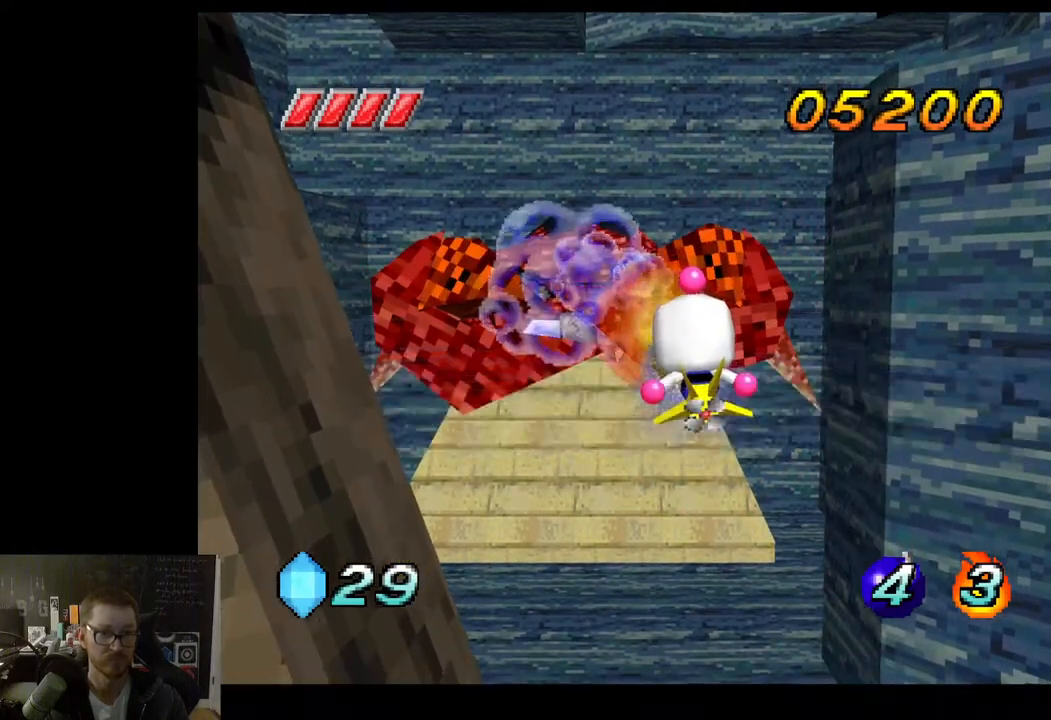
{"buttons": [], "left_stick": "center", "right_stick": "center", "events": []}
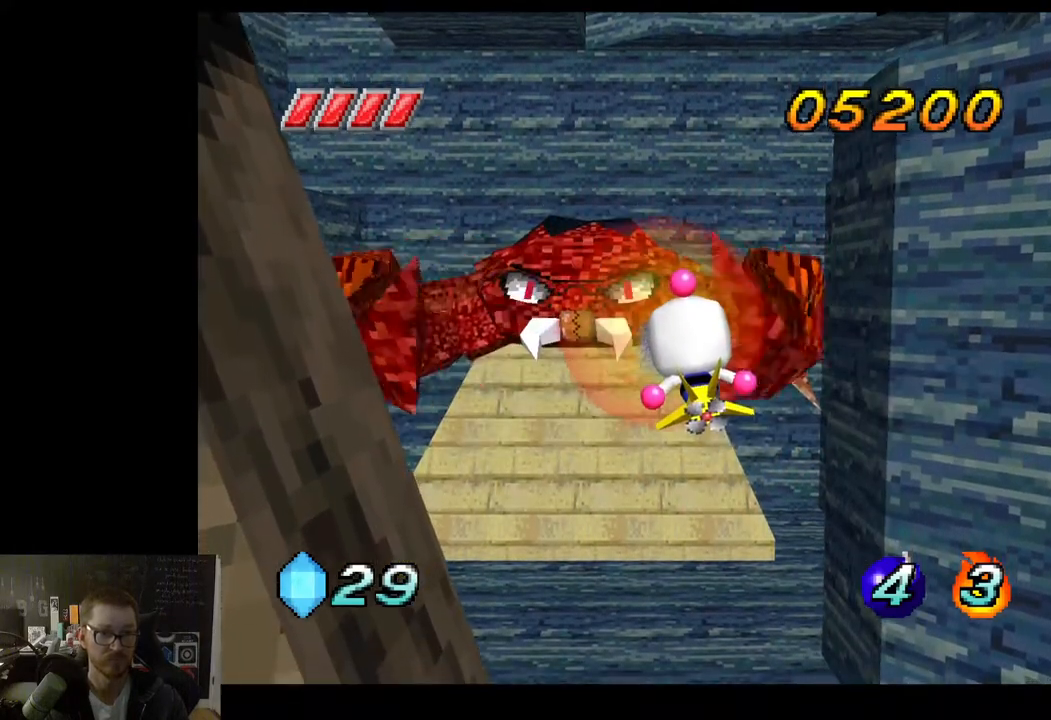
{"buttons": [], "left_stick": "center", "right_stick": "center", "events": [[67, "R2", "down"], [200, "R2", "up"], [367, "R2", "down"], [500, "R2", "up"]]}
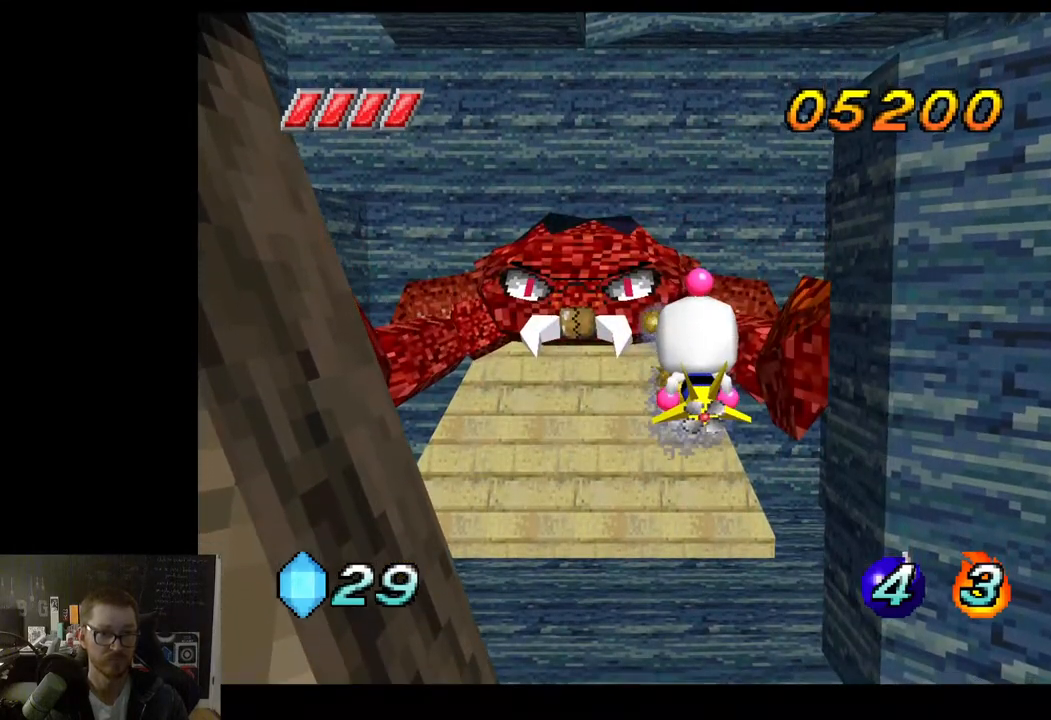
{"buttons": [], "left_stick": "center", "right_stick": "center", "events": [[117, "R2", "down"], [267, "R2", "up"], [317, "R2", "down"], [467, "R2", "up"]]}
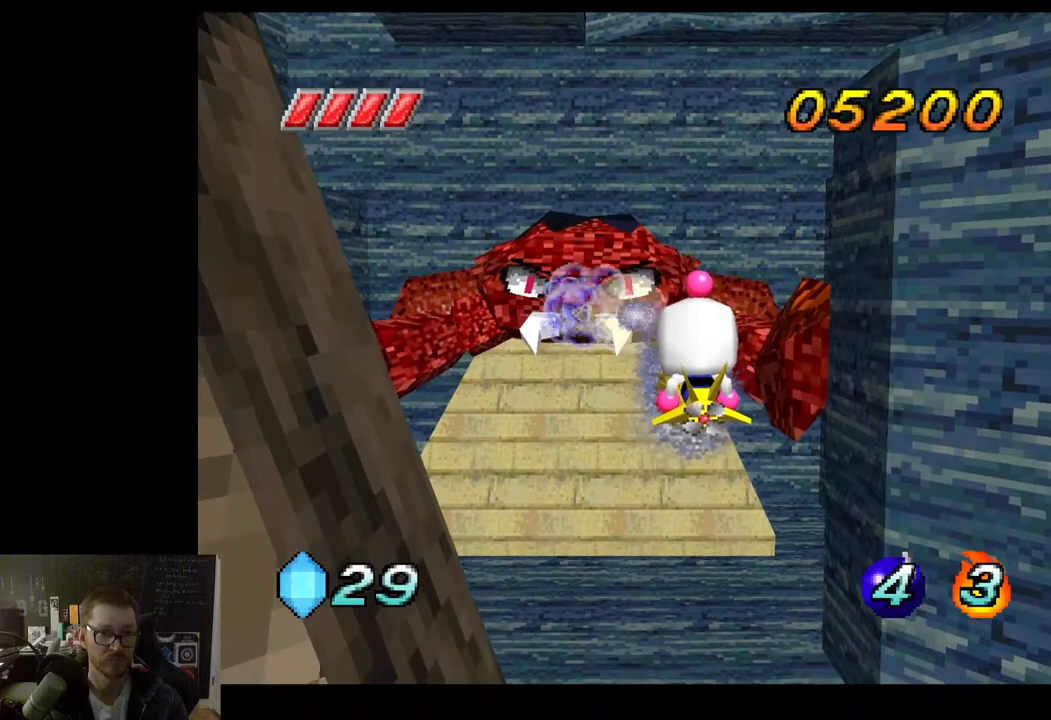
{"buttons": [], "left_stick": "center", "right_stick": "center", "events": []}
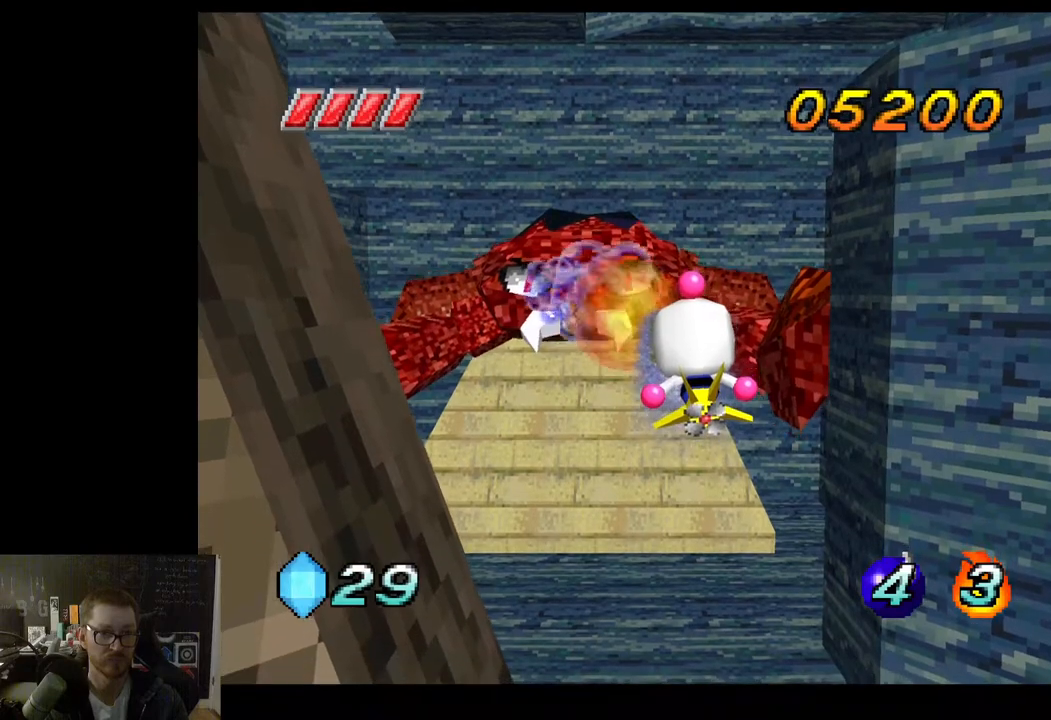
{"buttons": [], "left_stick": "center", "right_stick": "center", "events": []}
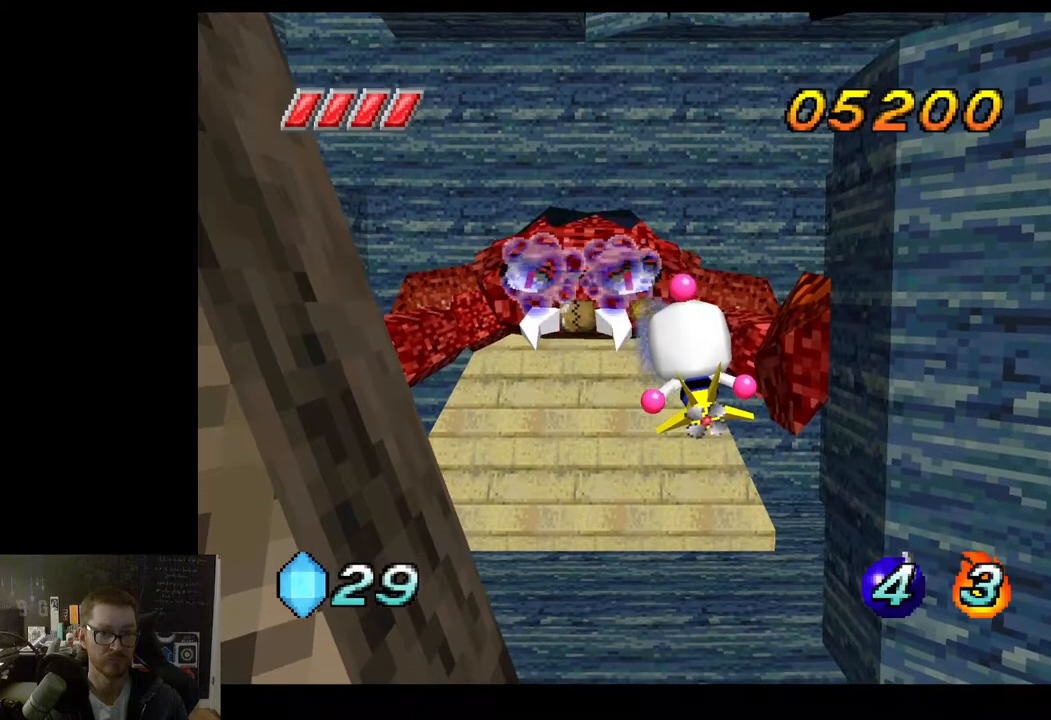
{"buttons": [], "left_stick": "center", "right_stick": "center", "events": [[300, "R2", "down"], [467, "R2", "up"]]}